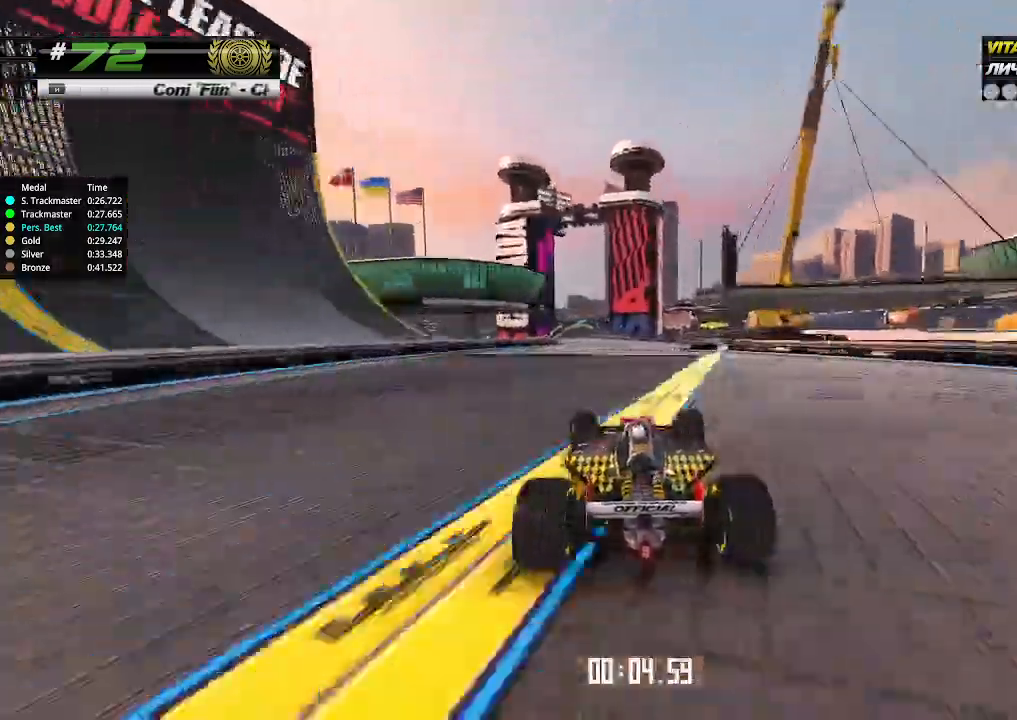
Gameplay with keyboard; each line is a JSON object with the keys held at the frame after it. "events" lists presses ("down") and releases ("up") of "down", "left", "right" and "up" between this image and that frame as [ms after this image, input, new state], when the widget could be followed in between. No other keys are recorded. Mouse input is not recorded.
{"keys": ["up"], "events": [[233, "left", "down"], [333, "left", "up"]]}
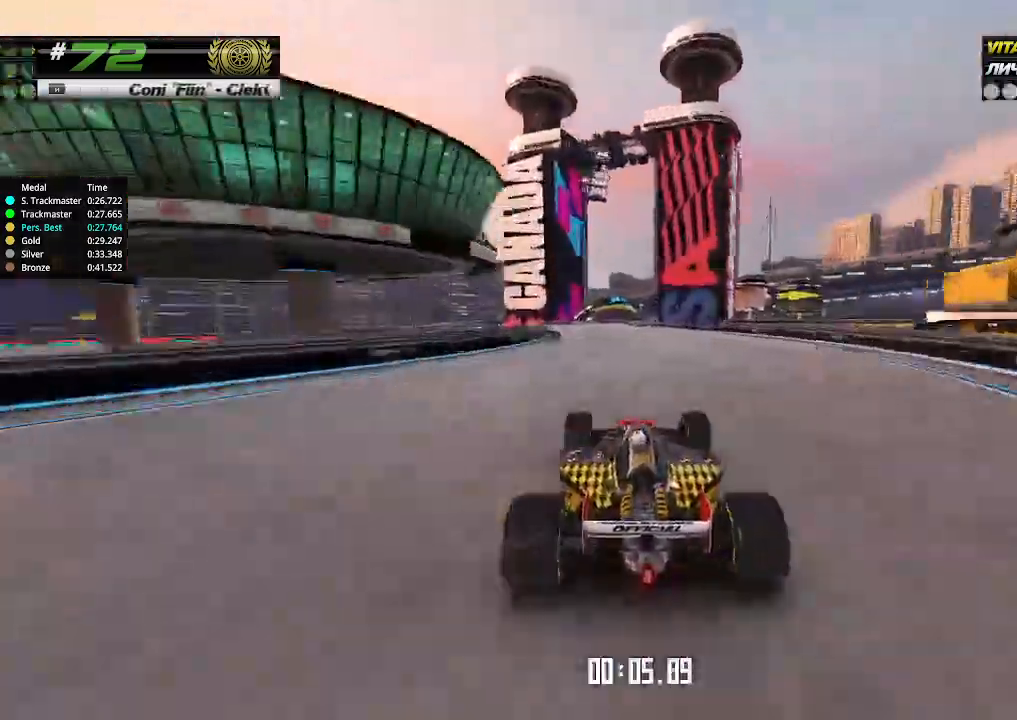
{"keys": ["up"], "events": [[67, "left", "down"], [133, "left", "up"]]}
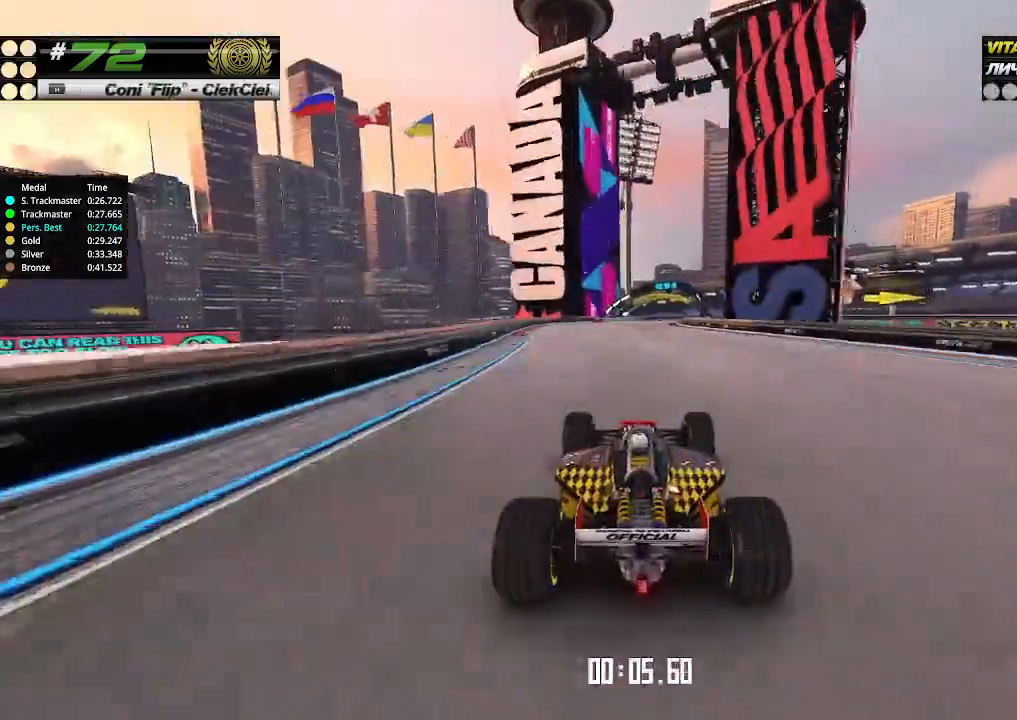
{"keys": ["right", "up"], "events": [[333, "right", "down"], [400, "right", "up"], [500, "right", "down"]]}
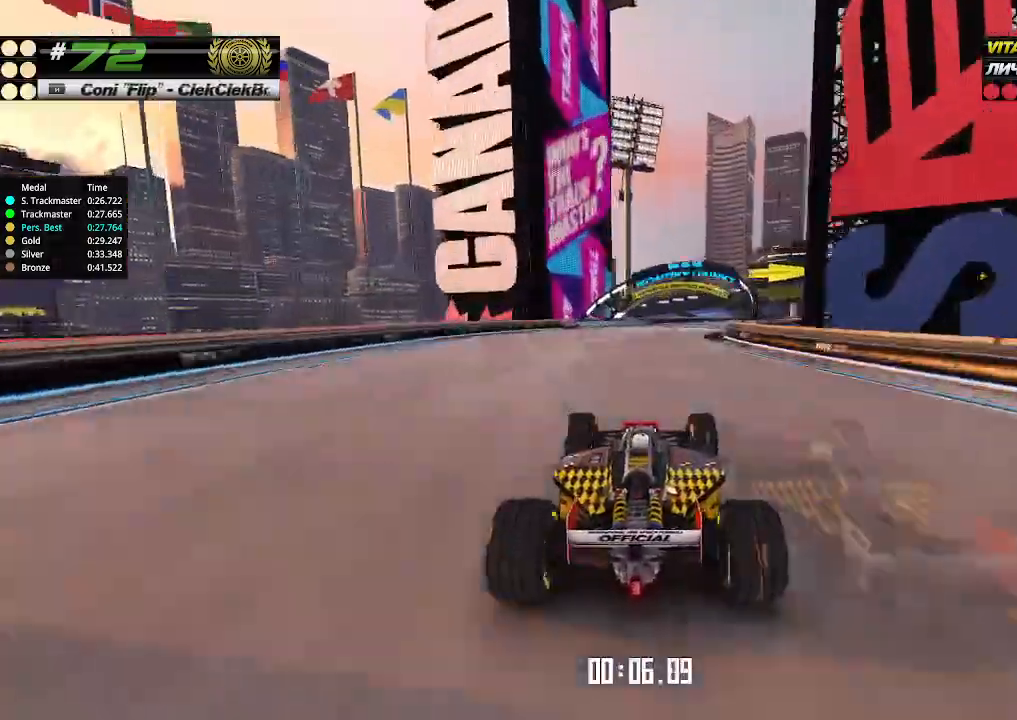
{"keys": ["up"], "events": [[100, "right", "up"], [167, "right", "down"], [300, "right", "up"], [367, "right", "down"], [433, "right", "up"]]}
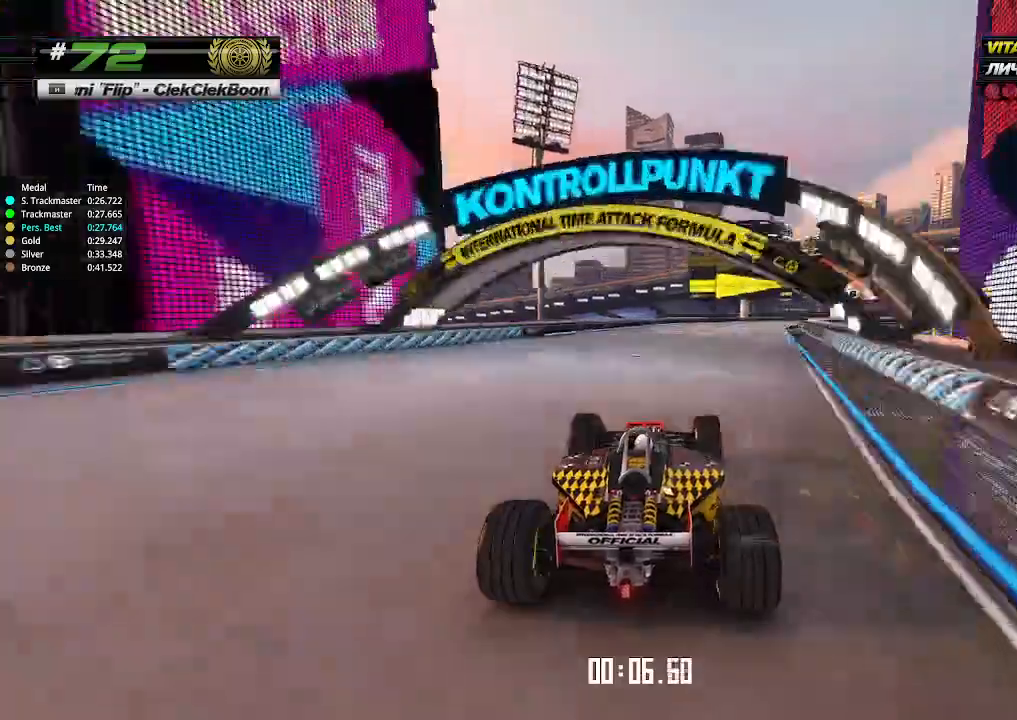
{"keys": ["up"], "events": [[33, "right", "down"], [167, "right", "up"], [200, "right", "down"], [333, "right", "up"], [367, "right", "down"], [500, "right", "up"]]}
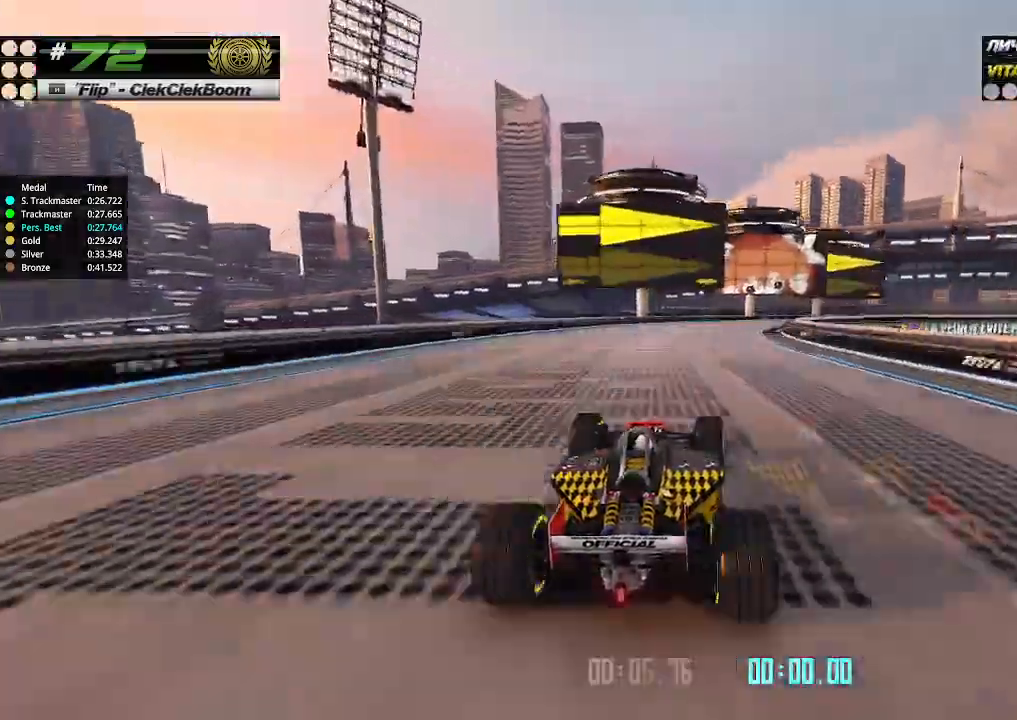
{"keys": ["right", "up"], "events": [[67, "right", "down"], [167, "right", "up"], [233, "right", "down"]]}
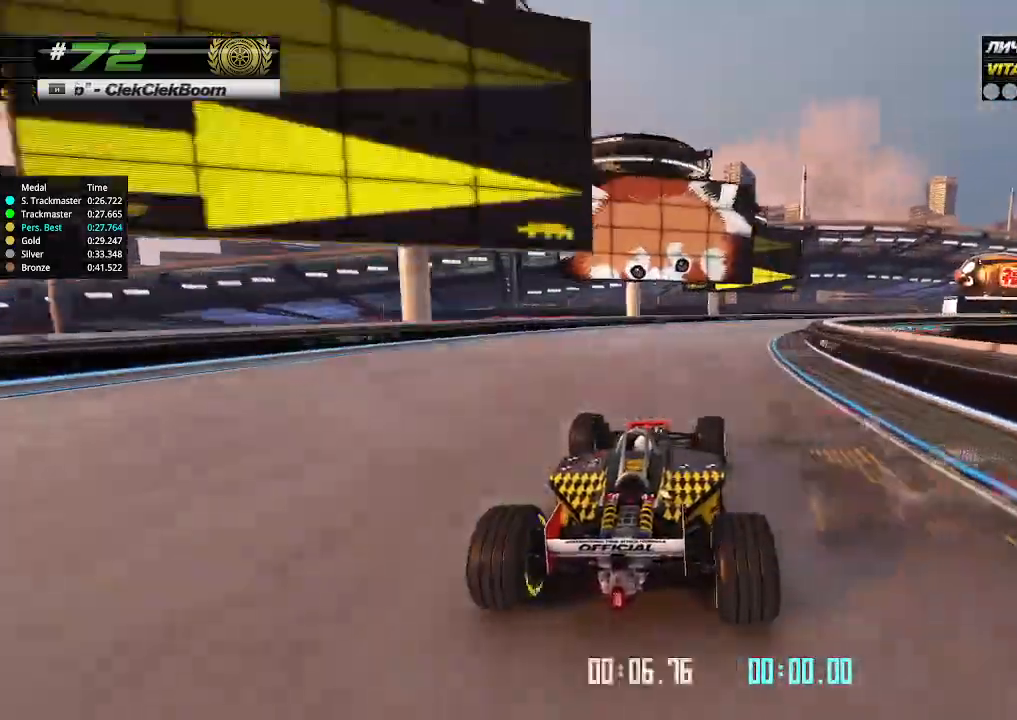
{"keys": ["right", "up"], "events": []}
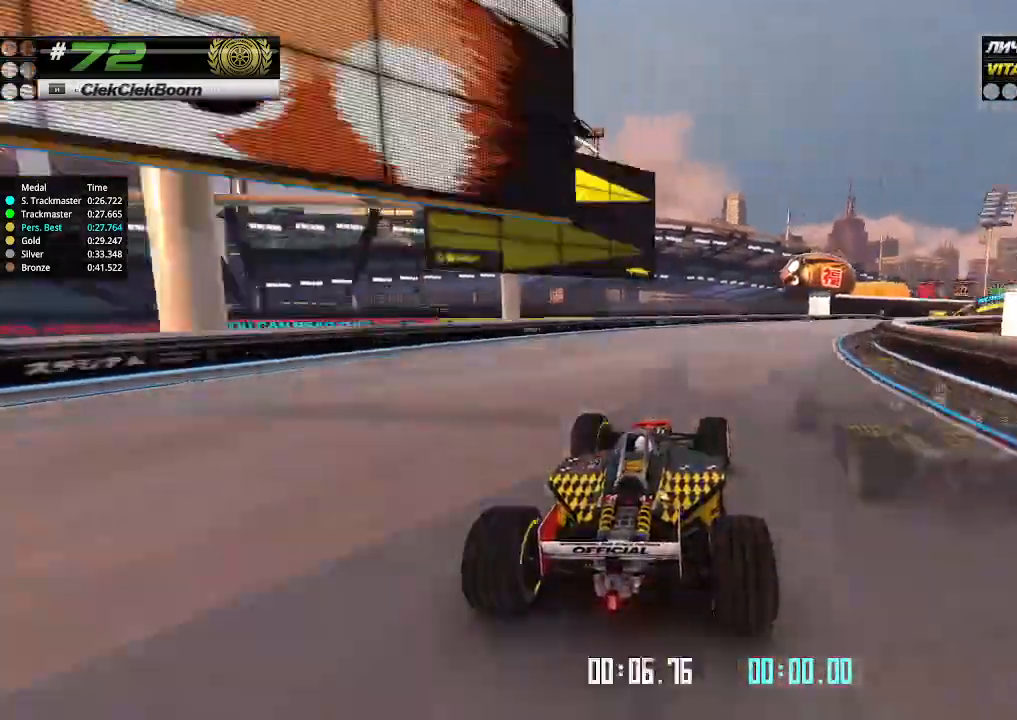
{"keys": ["right", "up"], "events": []}
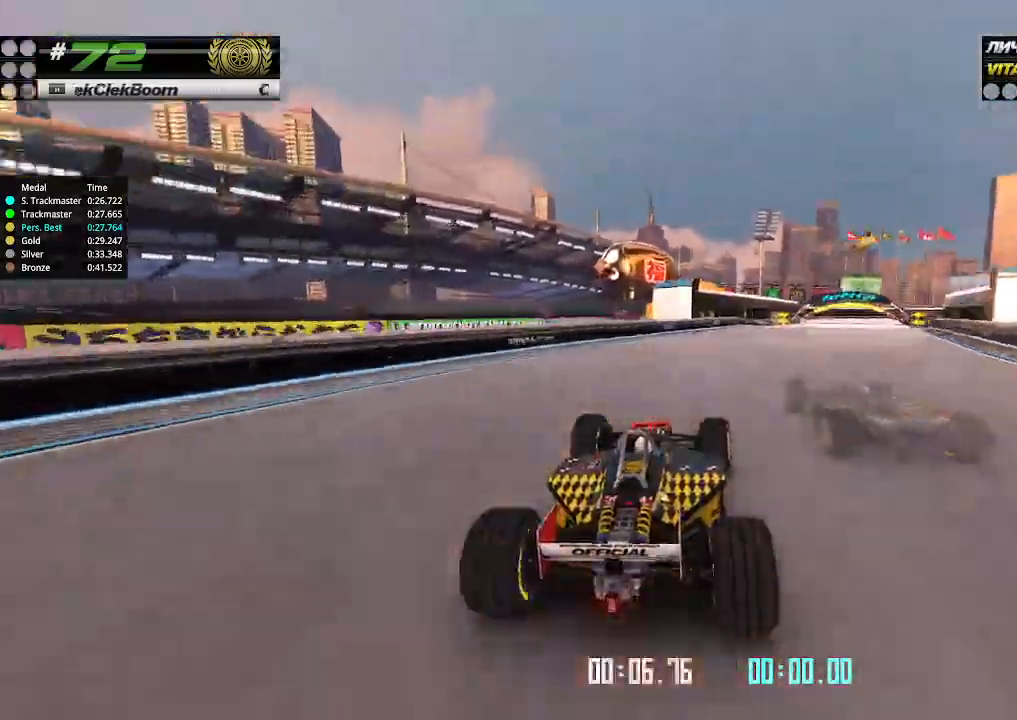
{"keys": ["up"], "events": [[467, "right", "up"]]}
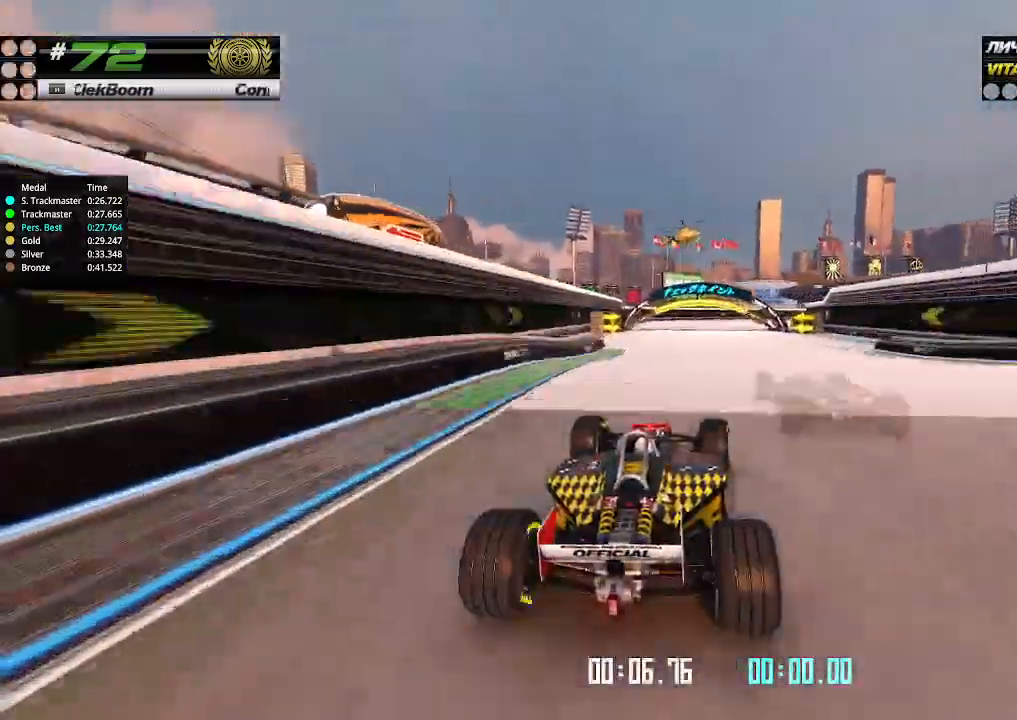
{"keys": ["right", "up"], "events": [[467, "right", "down"]]}
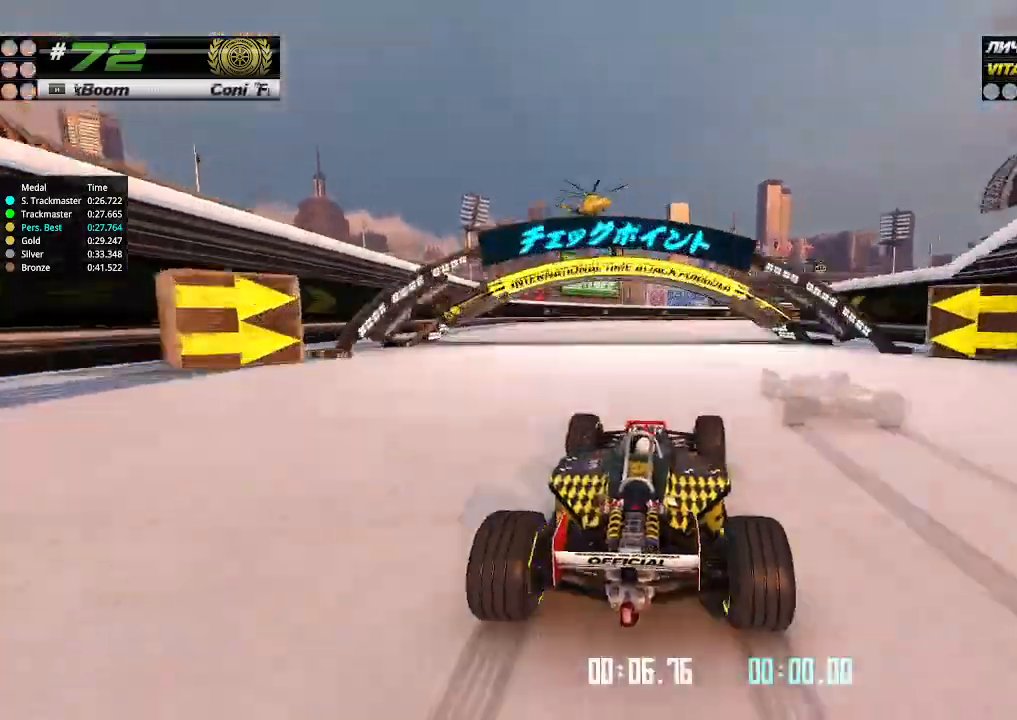
{"keys": ["right", "up"], "events": [[100, "right", "up"], [167, "right", "down"], [367, "right", "up"], [400, "right", "down"]]}
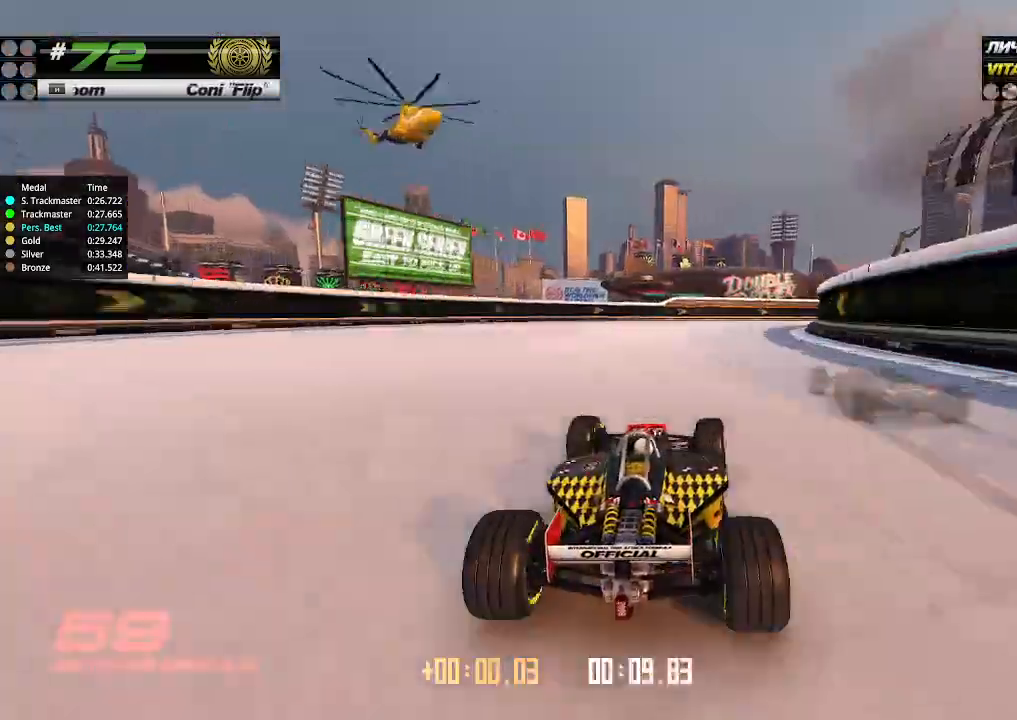
{"keys": ["right", "up"], "events": []}
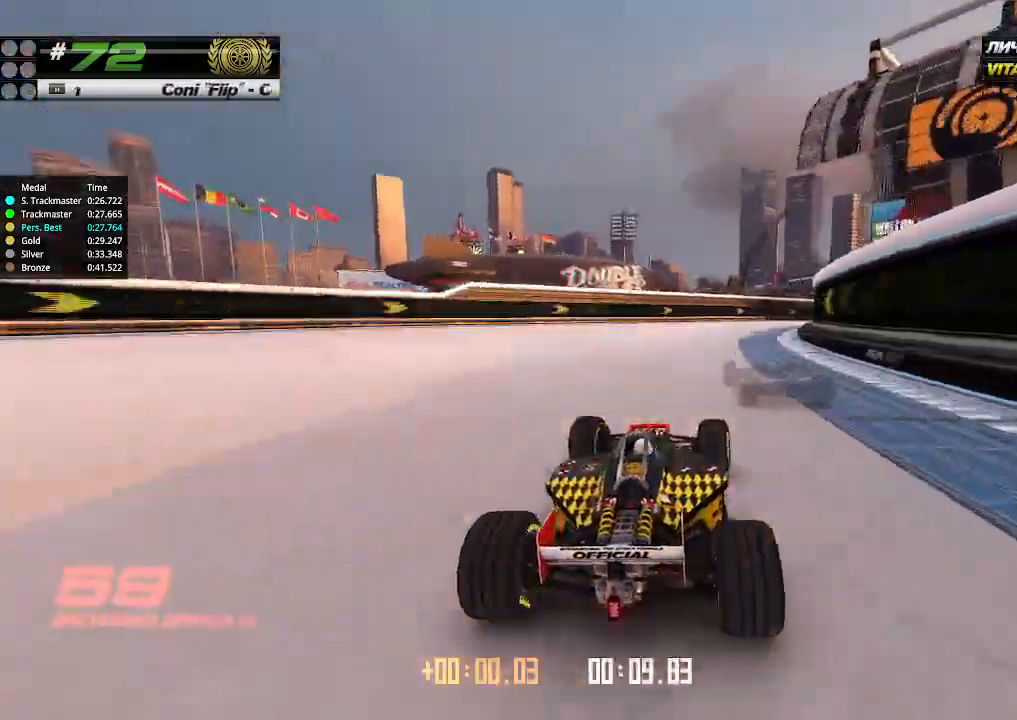
{"keys": ["right", "up"], "events": []}
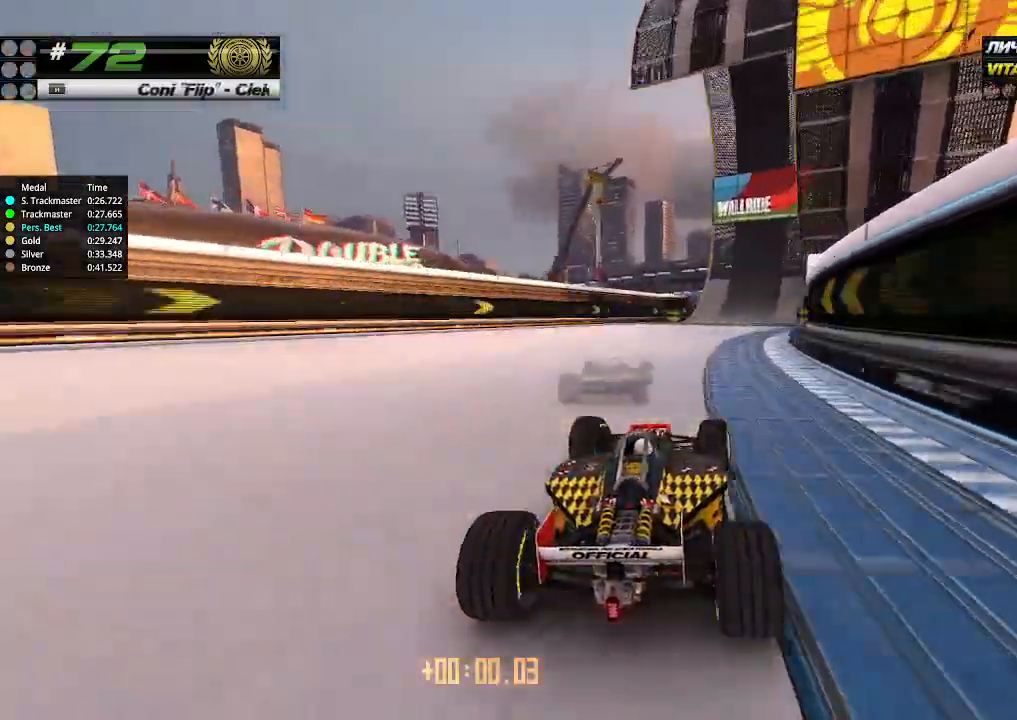
{"keys": ["up"], "events": [[67, "right", "up"], [333, "right", "down"], [500, "right", "up"]]}
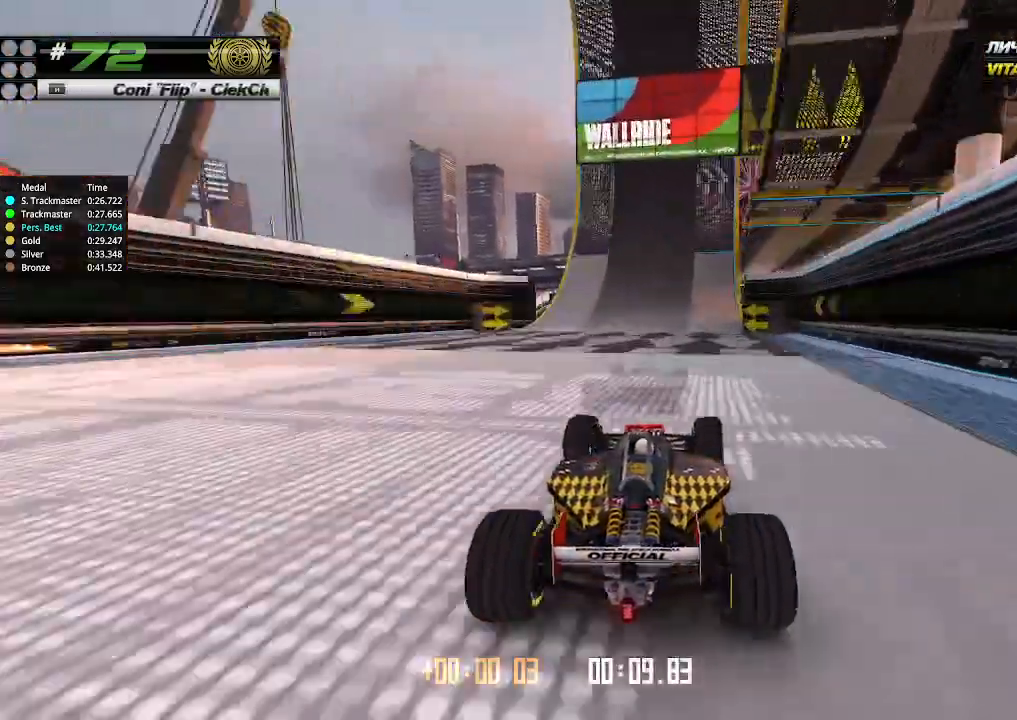
{"keys": ["up"], "events": [[67, "right", "down"], [133, "right", "up"]]}
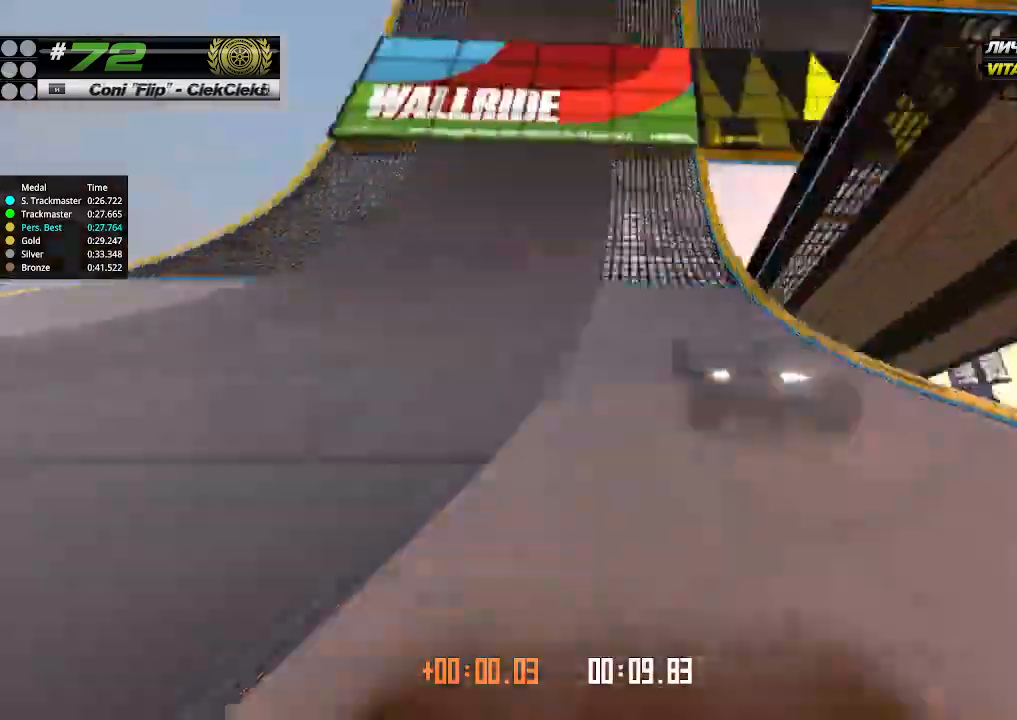
{"keys": ["up"], "events": [[267, "right", "down"], [333, "right", "up"]]}
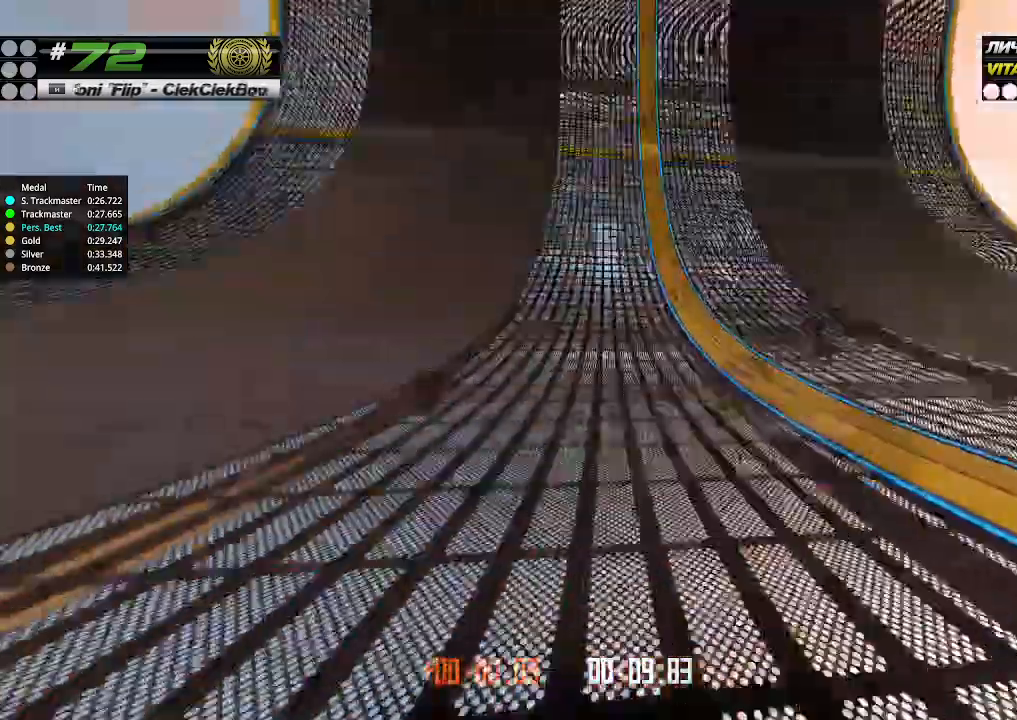
{"keys": ["left", "up"], "events": [[167, "right", "down"], [233, "right", "up"], [467, "left", "down"]]}
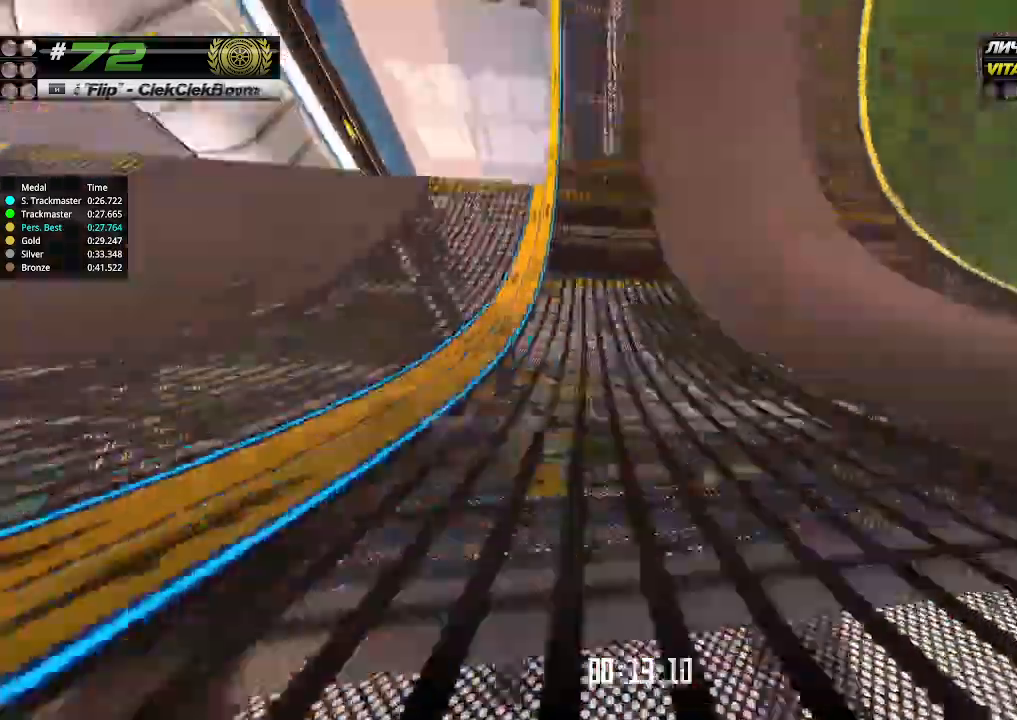
{"keys": ["up"], "events": [[100, "left", "up"]]}
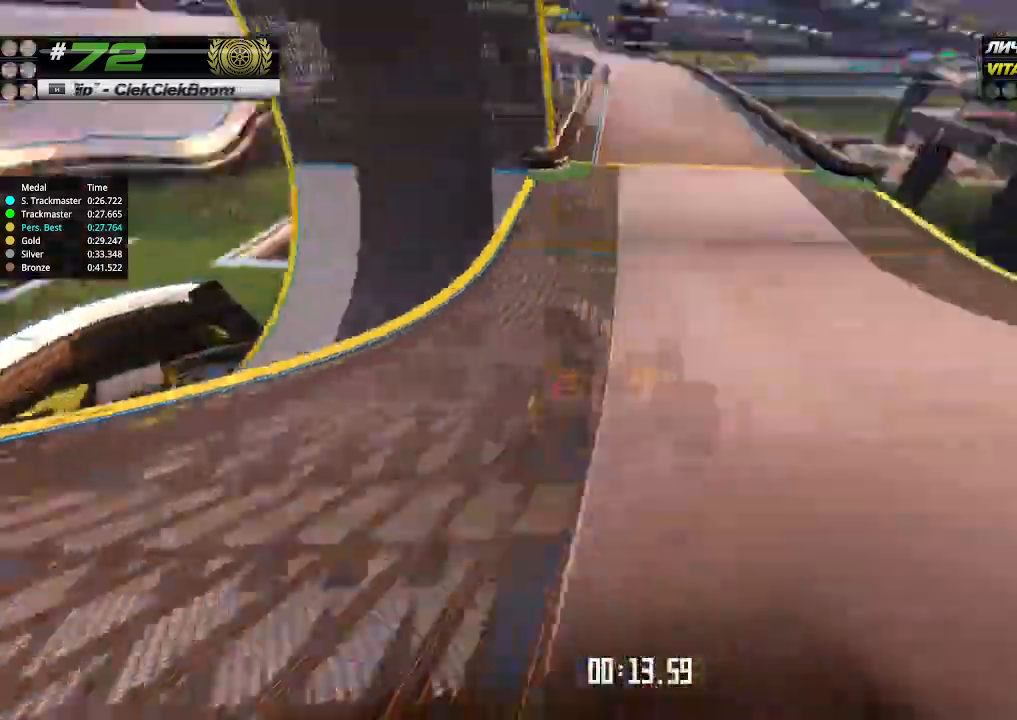
{"keys": ["up"], "events": [[133, "left", "down"], [200, "left", "up"]]}
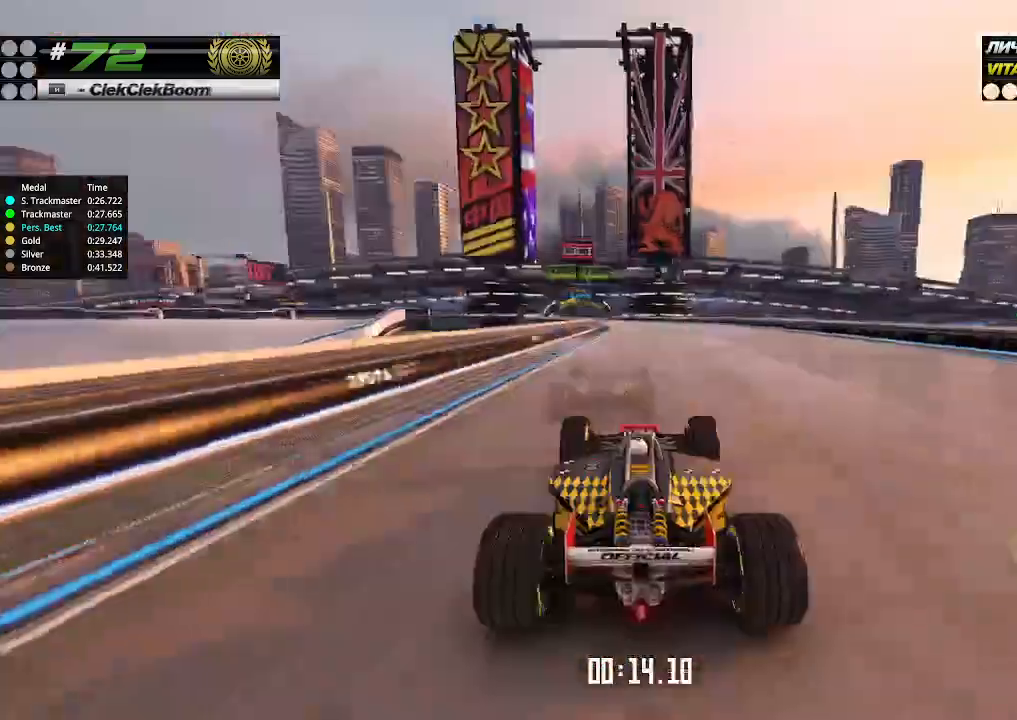
{"keys": ["left", "up"], "events": [[67, "left", "down"], [133, "left", "up"], [500, "left", "down"]]}
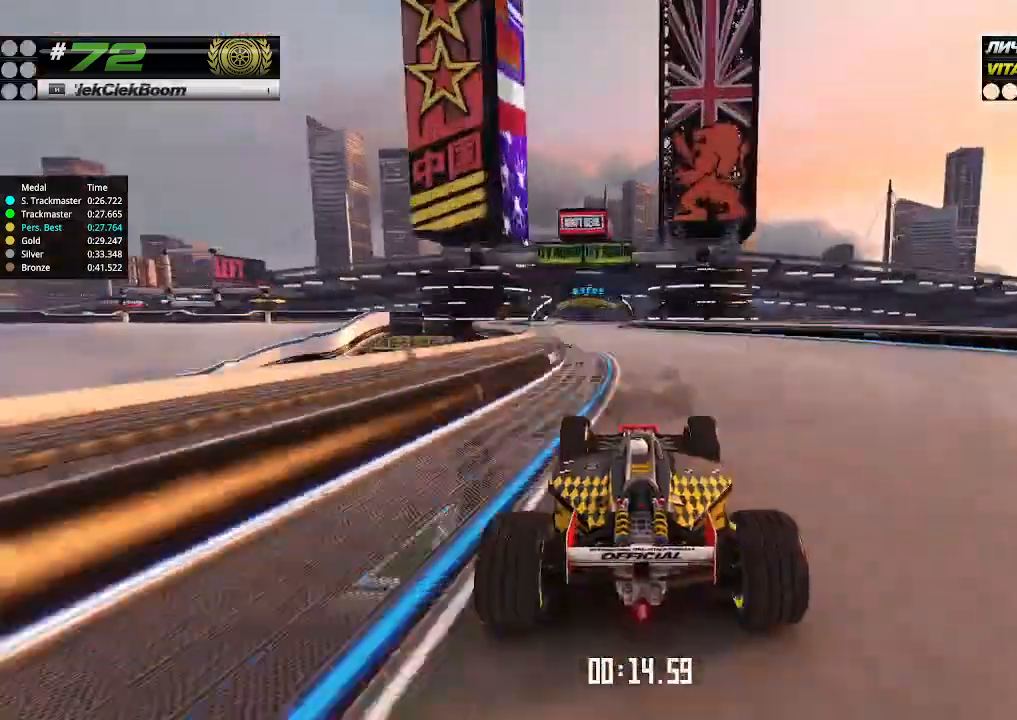
{"keys": ["up"], "events": [[100, "left", "up"]]}
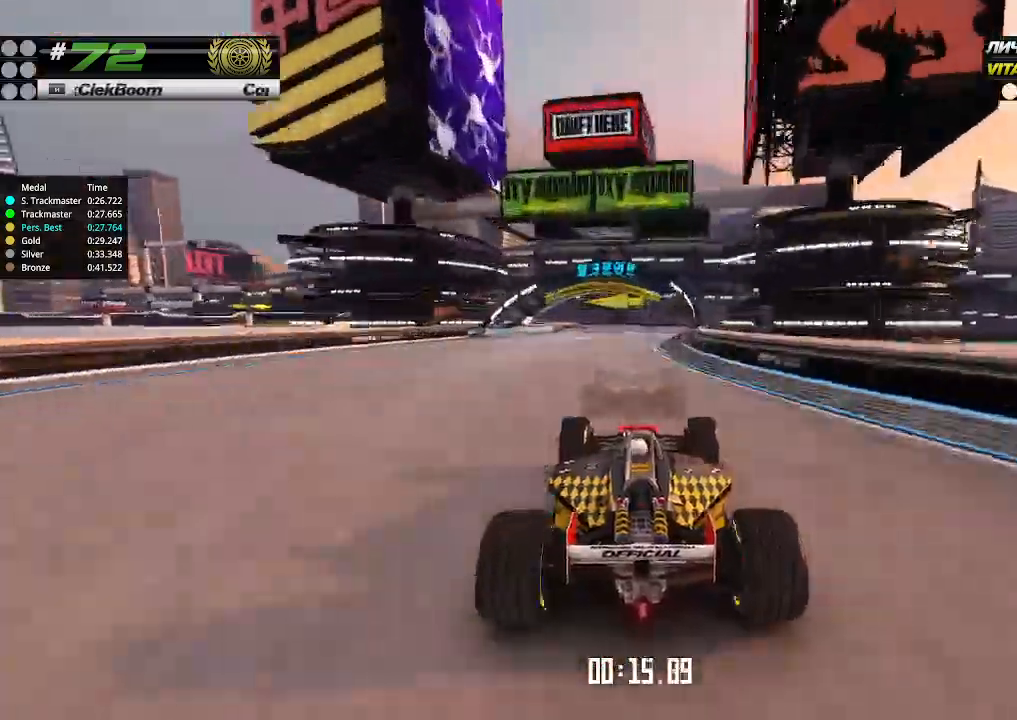
{"keys": ["left", "up"], "events": [[433, "left", "down"]]}
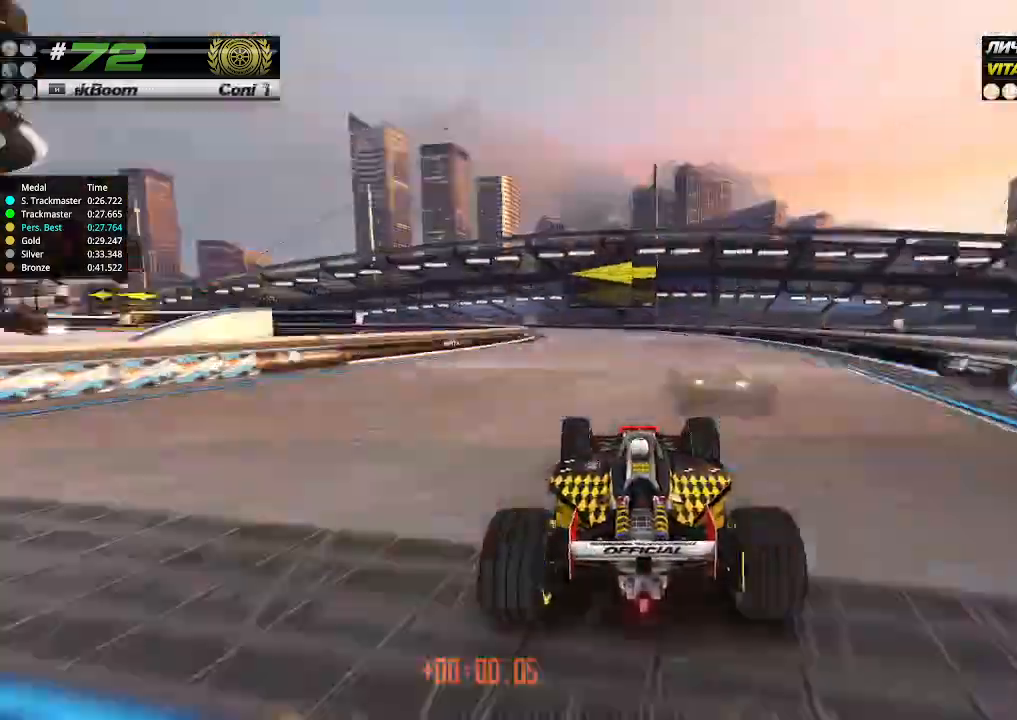
{"keys": ["left", "up"], "events": [[100, "up", "up"], [500, "up", "down"]]}
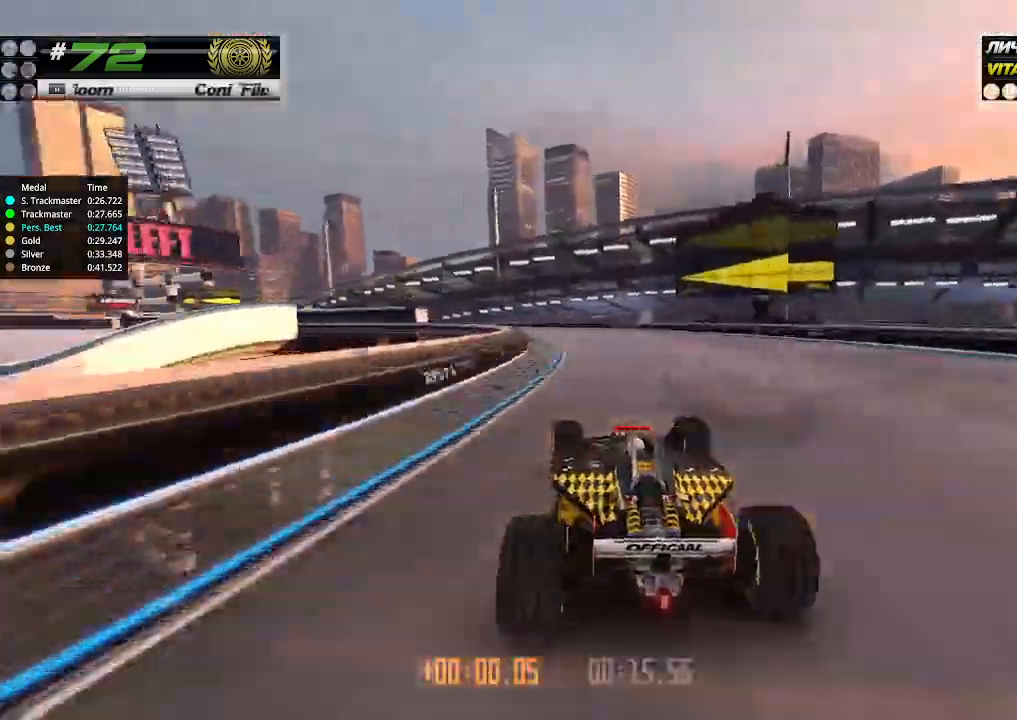
{"keys": ["left", "up"], "events": []}
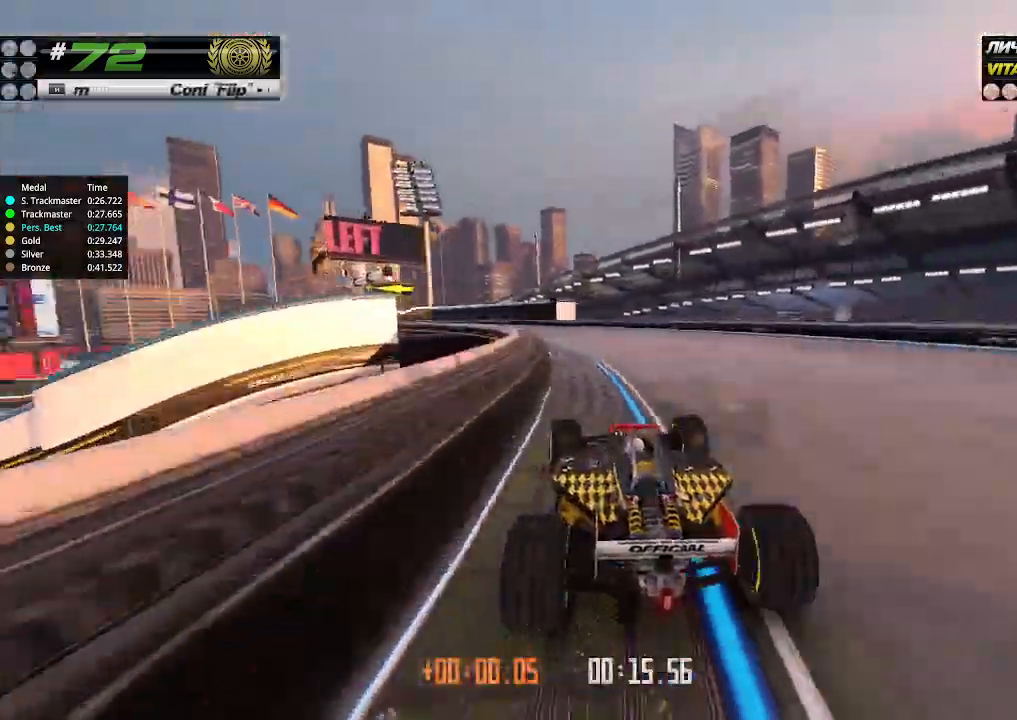
{"keys": ["left", "up"], "events": []}
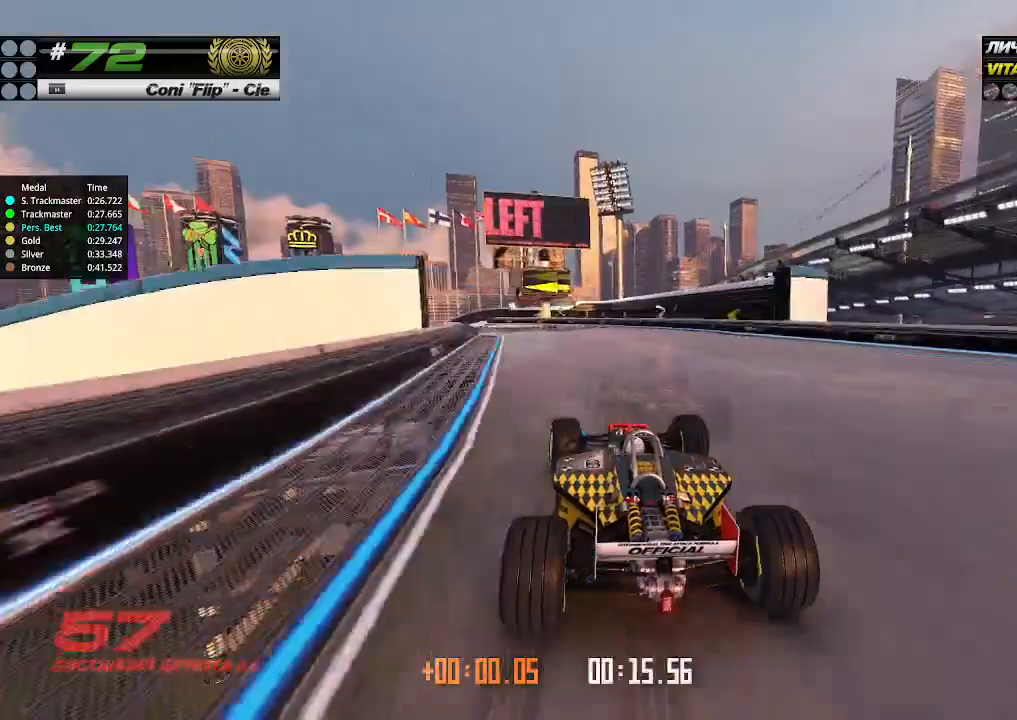
{"keys": ["up"], "events": [[500, "left", "up"]]}
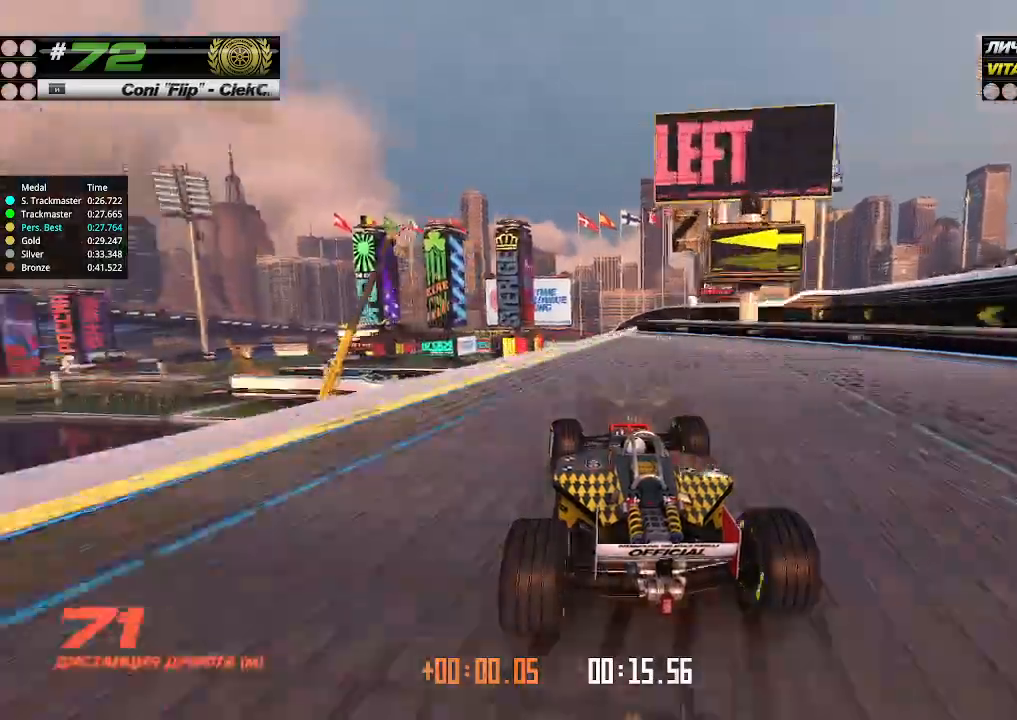
{"keys": ["up"], "events": [[267, "left", "down"], [367, "left", "up"]]}
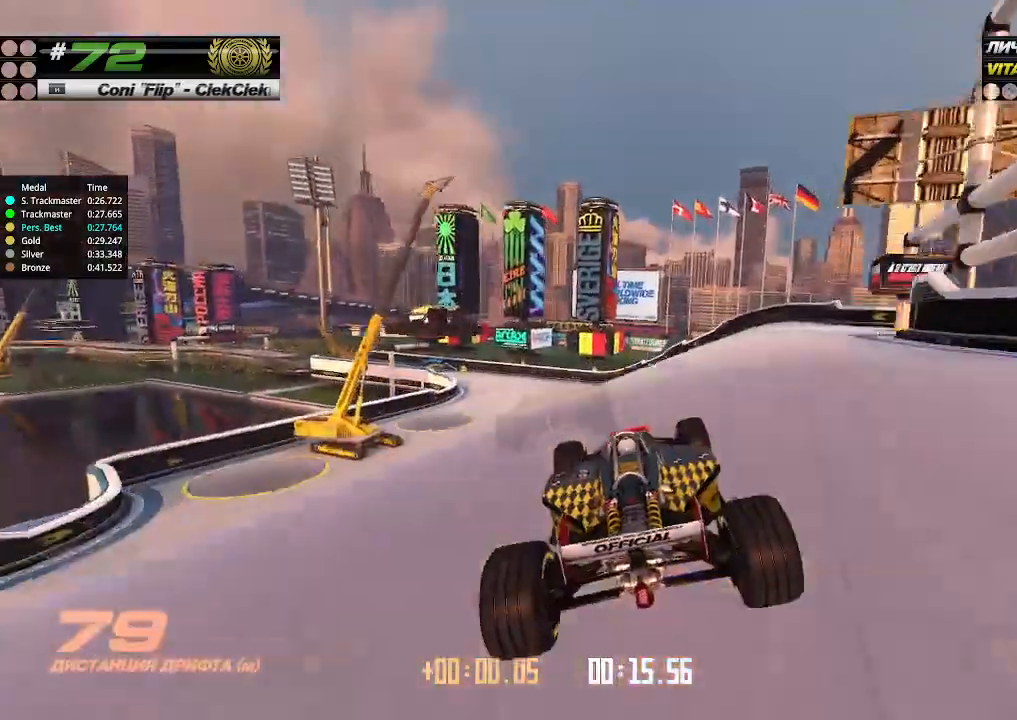
{"keys": ["left", "up"], "events": [[200, "left", "down"], [367, "left", "up"], [467, "left", "down"]]}
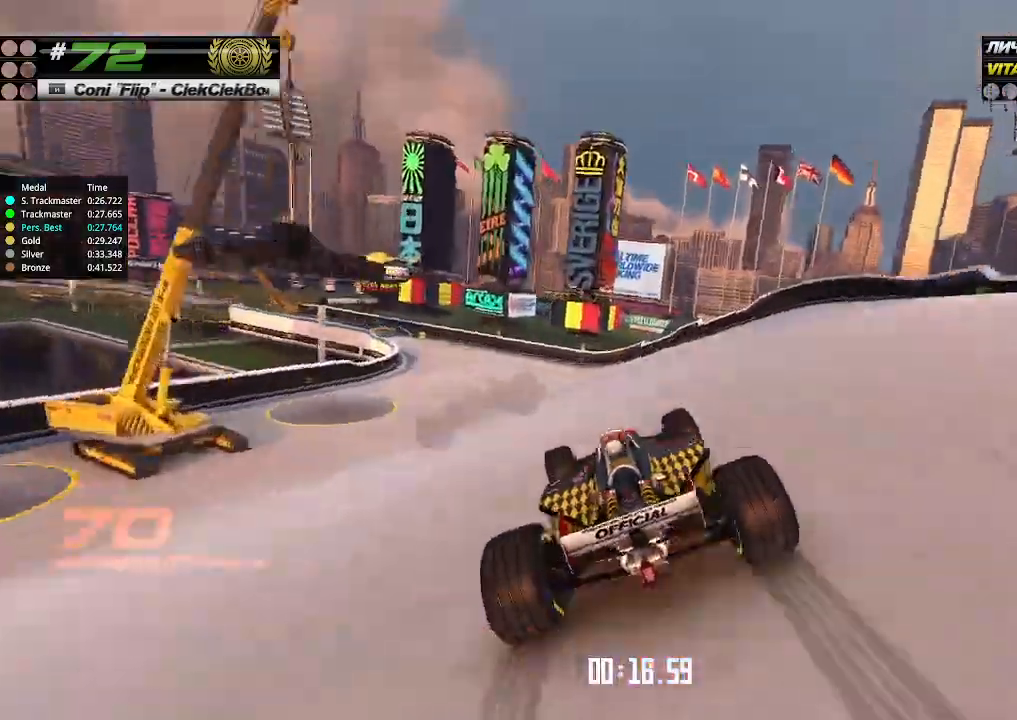
{"keys": ["up"], "events": [[133, "left", "up"], [200, "left", "down"], [300, "left", "up"]]}
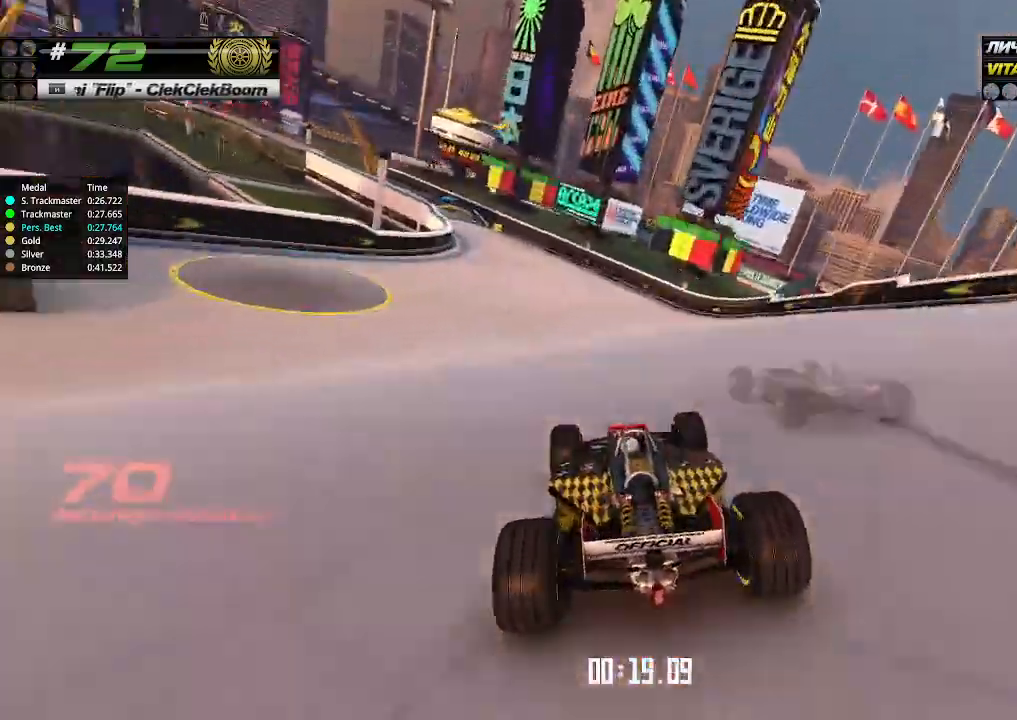
{"keys": ["left", "up"], "events": [[200, "left", "down"], [333, "left", "up"], [367, "left", "down"]]}
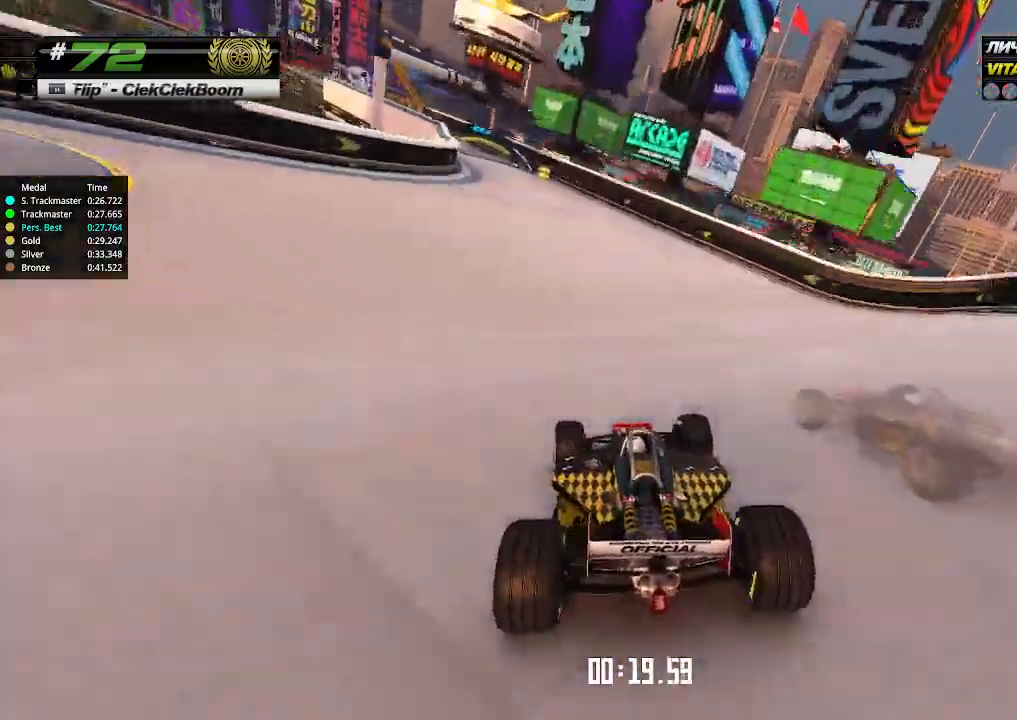
{"keys": ["left", "up"], "events": [[100, "left", "up"], [233, "left", "down"], [300, "left", "up"], [367, "left", "down"]]}